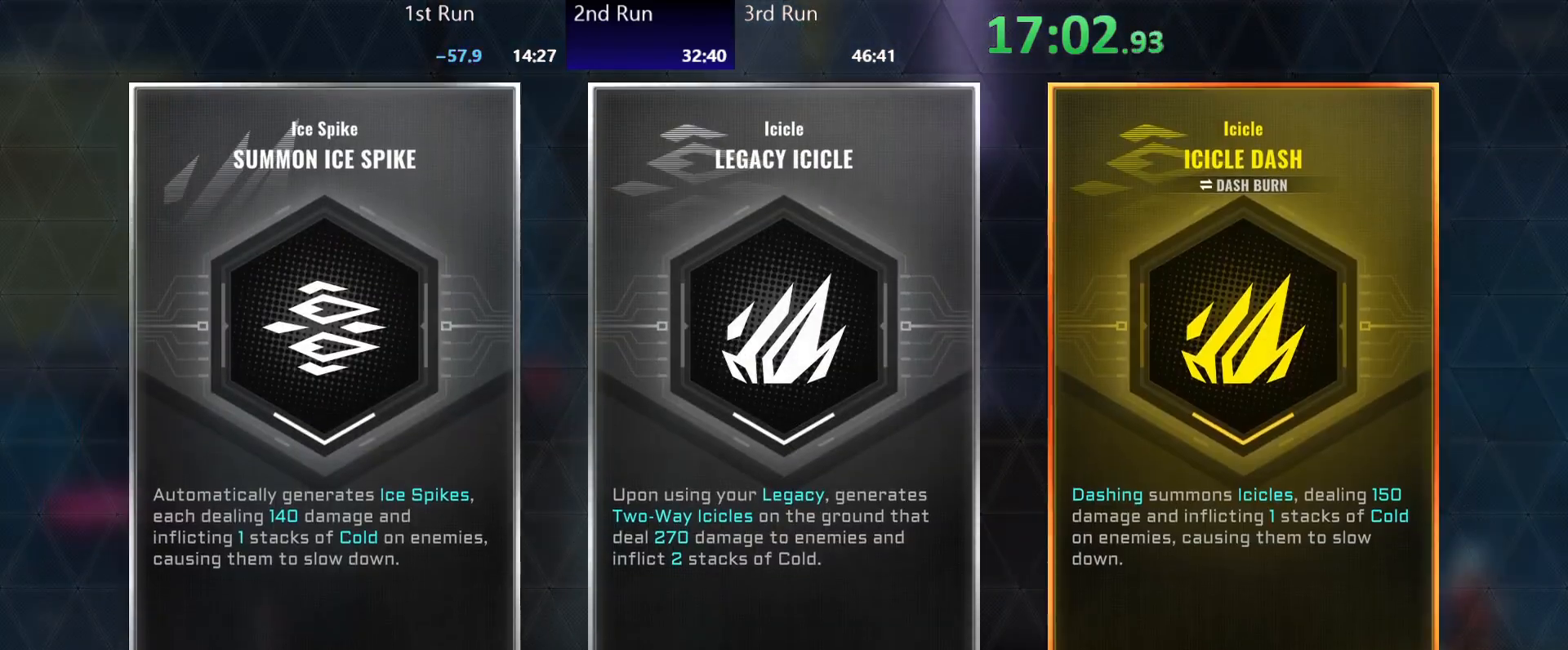
Gameplay with a controller (Xbox layout); each line is a JSON object with the inputs held at the frame after it. "events" lists button and stick changes between this image and that frame as [ms after this image, input, new state], when the widget could be followed in between.
{"buttons": [], "left_stick": "left", "right_stick": "center", "events": [[200, "A", "down"], [233, "A", "up"], [300, "A", "down"], [350, "A", "up"]]}
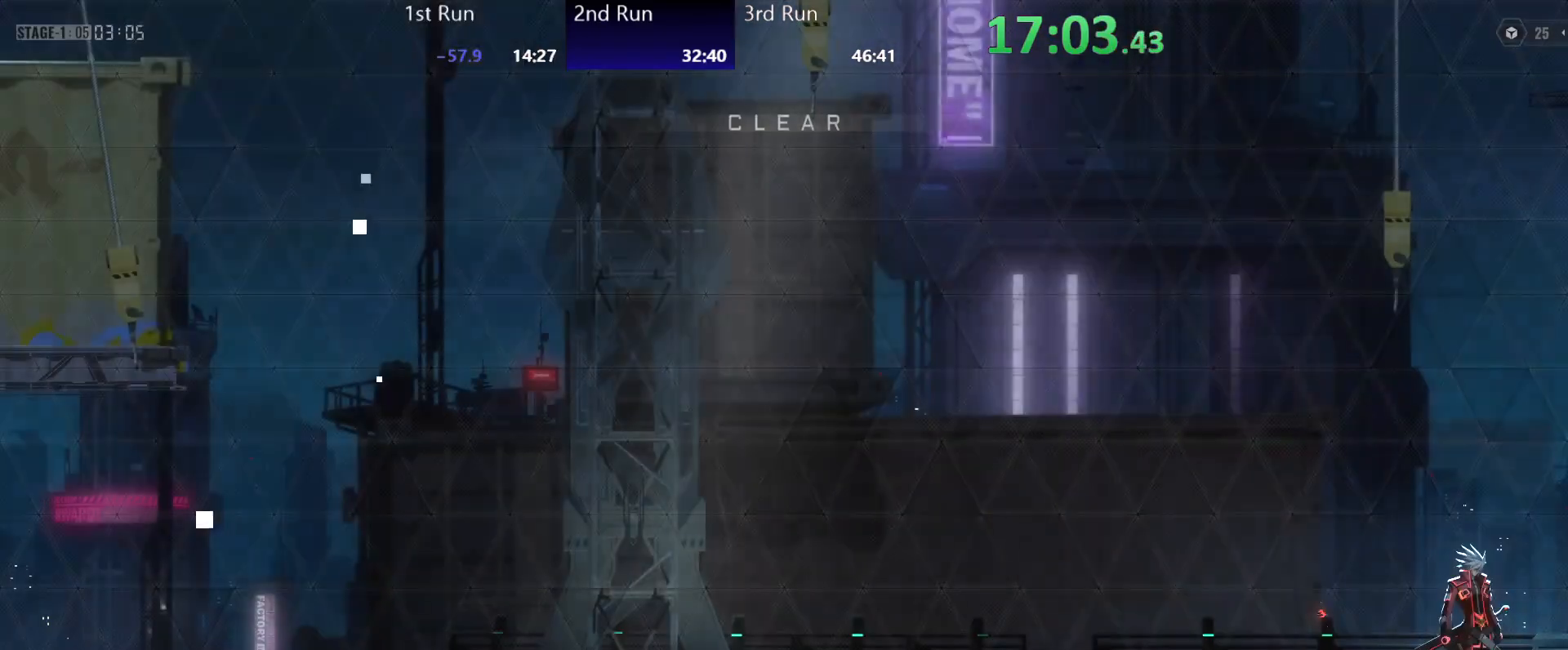
{"buttons": [], "left_stick": "center", "right_stick": "center", "events": [[167, "left_stick", "center"]]}
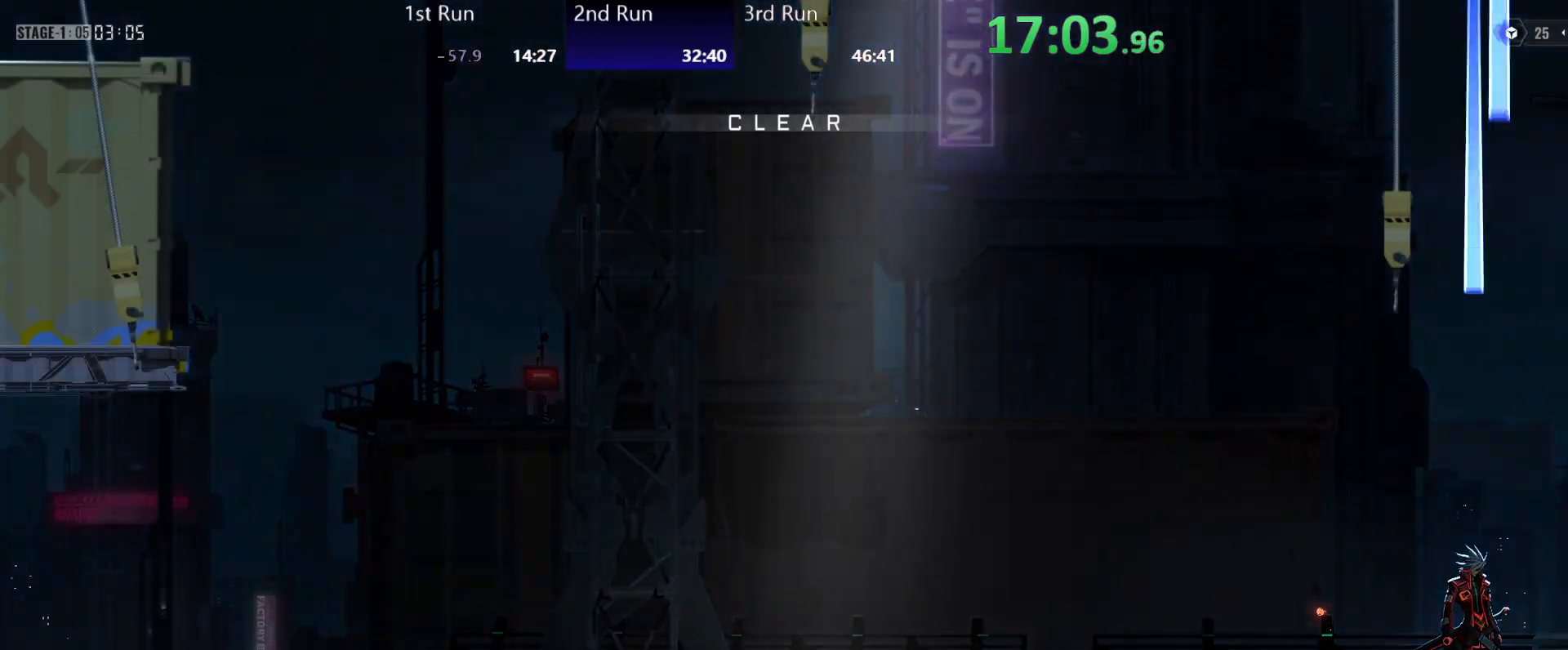
{"buttons": [], "left_stick": "center", "right_stick": "center", "events": []}
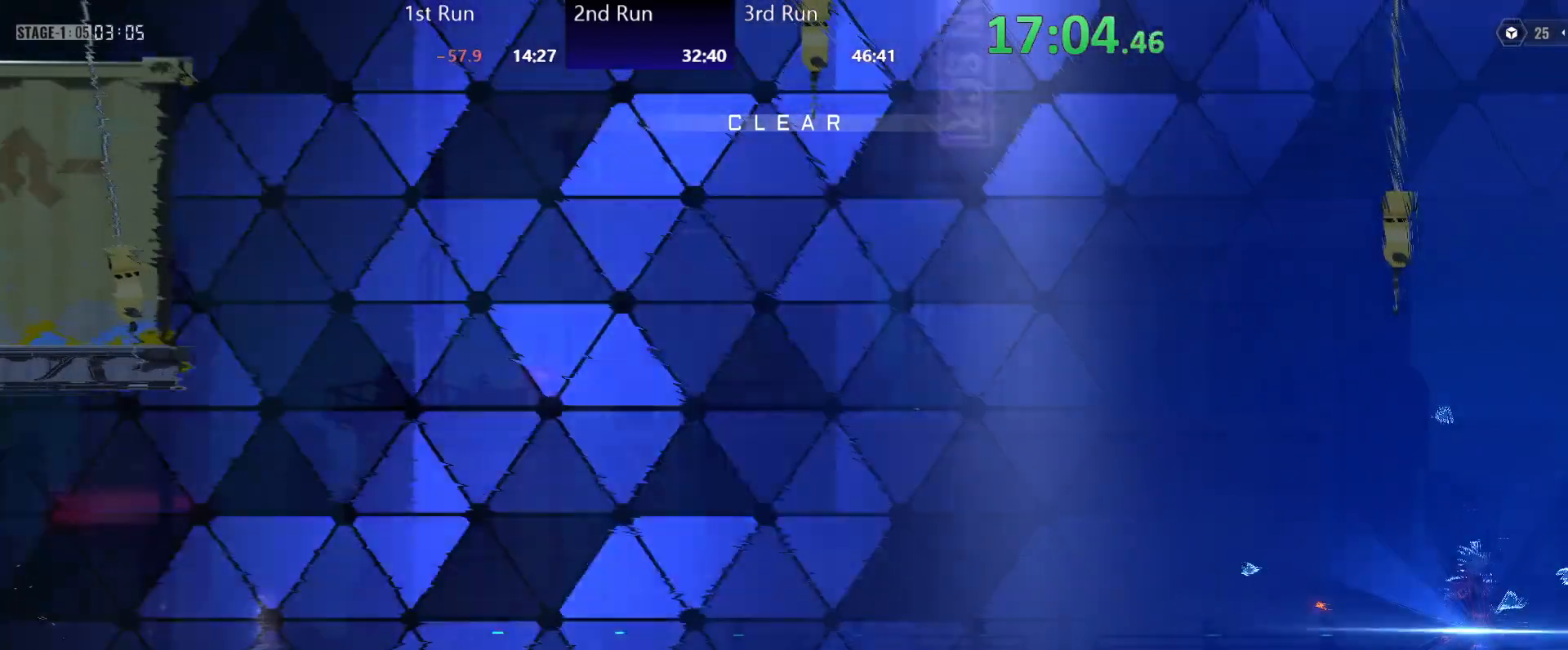
{"buttons": [], "left_stick": "center", "right_stick": "center", "events": [[217, "R2", "down"], [317, "R2", "up"], [367, "A", "down"], [400, "R2", "down"], [467, "A", "up"], [483, "R2", "up"]]}
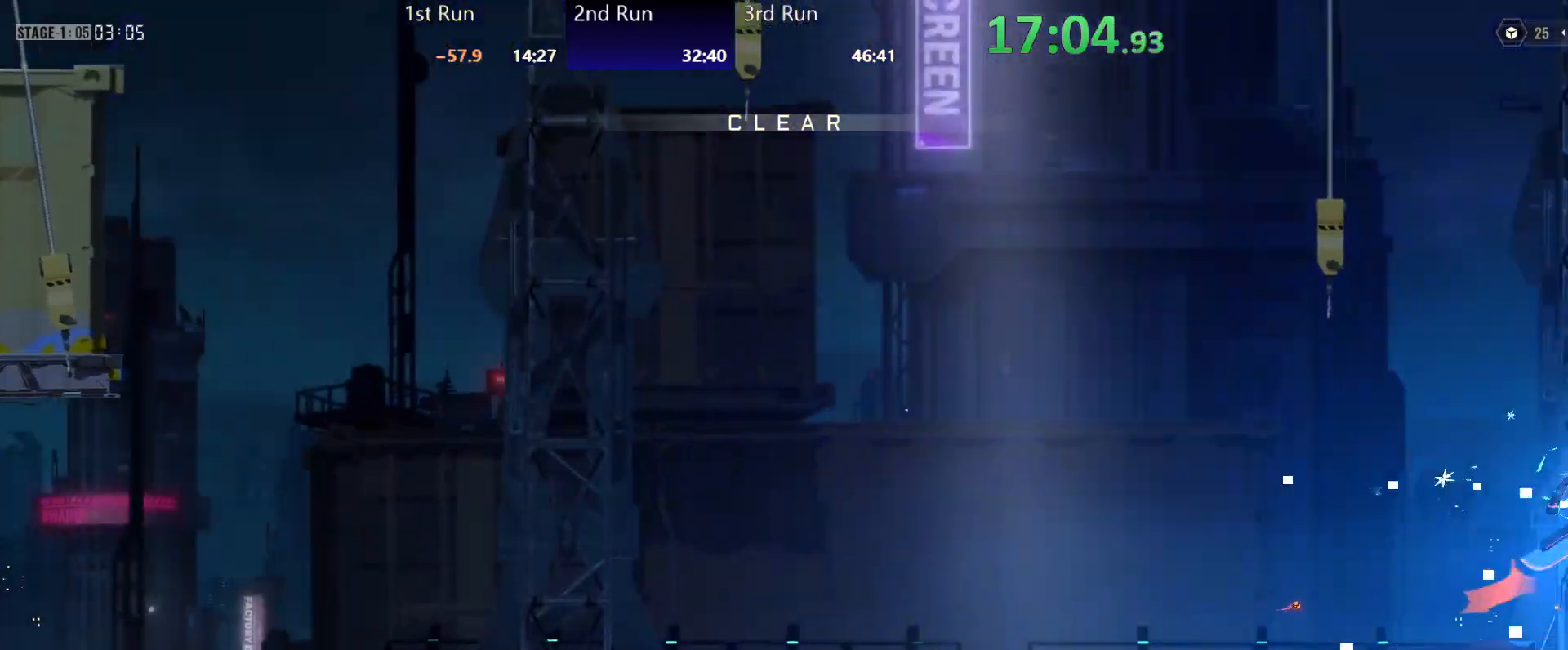
{"buttons": [], "left_stick": "center", "right_stick": "center", "events": [[17, "A", "down"], [33, "R2", "down"], [67, "A", "up"], [117, "R2", "up"], [167, "R2", "down"], [283, "R2", "up"]]}
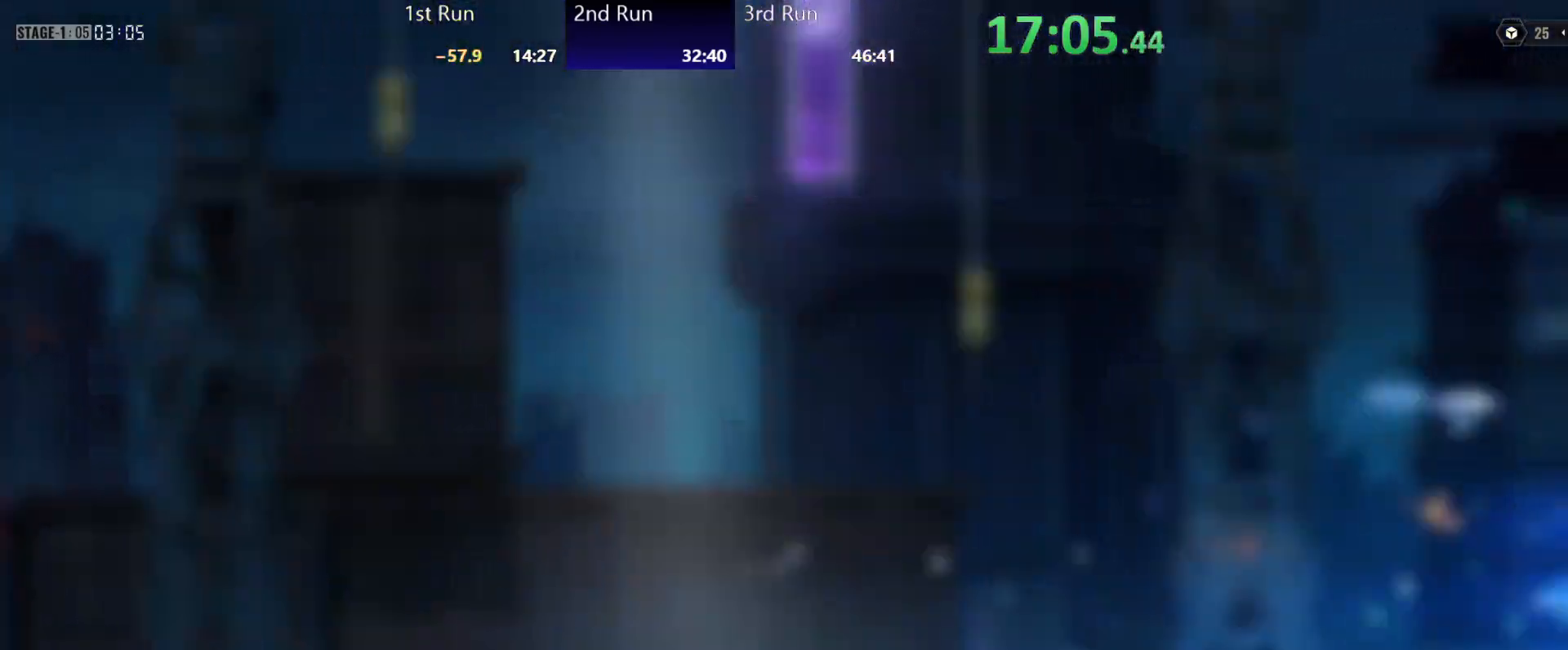
{"buttons": [], "left_stick": "left", "right_stick": "center", "events": [[367, "left_stick", "left"]]}
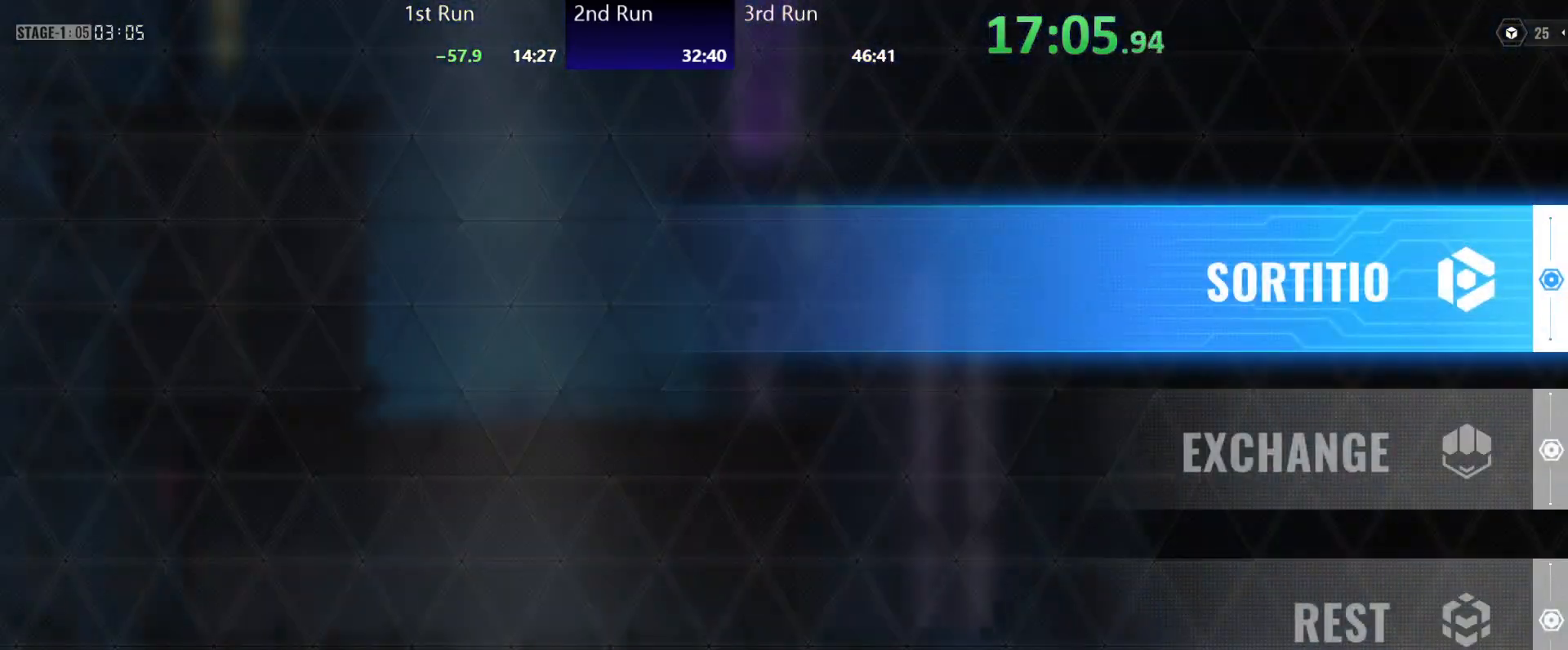
{"buttons": [], "left_stick": "left", "right_stick": "center", "events": [[200, "DPAD_DOWN", "down"], [283, "DPAD_DOWN", "up"]]}
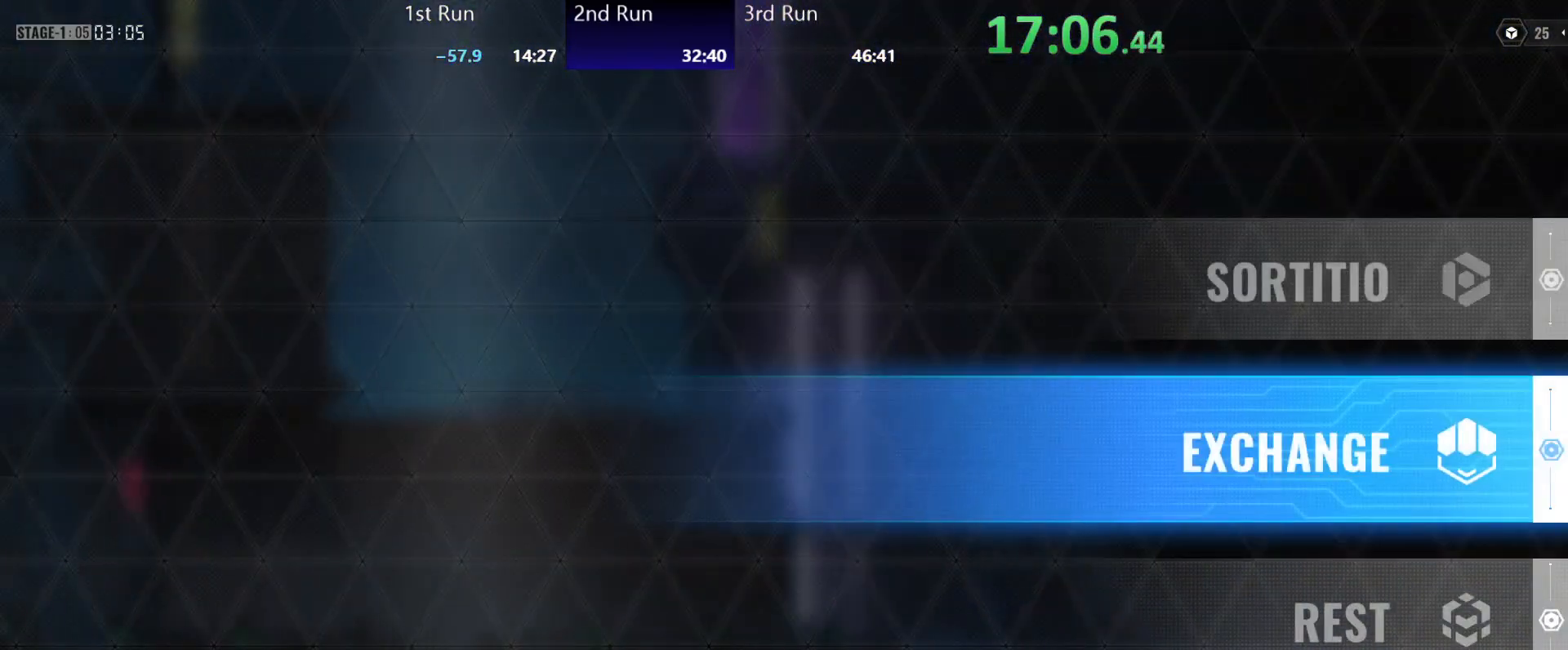
{"buttons": [], "left_stick": "left", "right_stick": "center", "events": []}
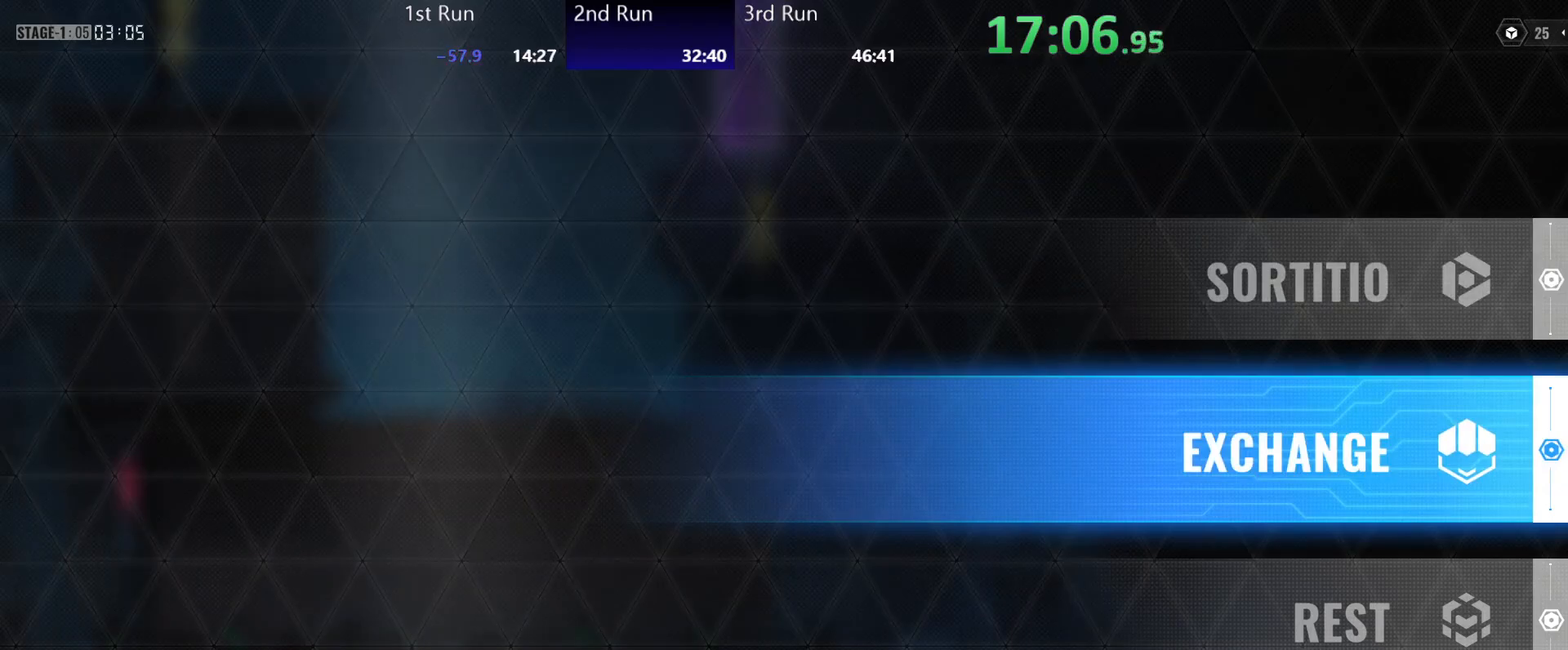
{"buttons": [], "left_stick": "left", "right_stick": "center", "events": [[150, "A", "down"], [200, "A", "up"]]}
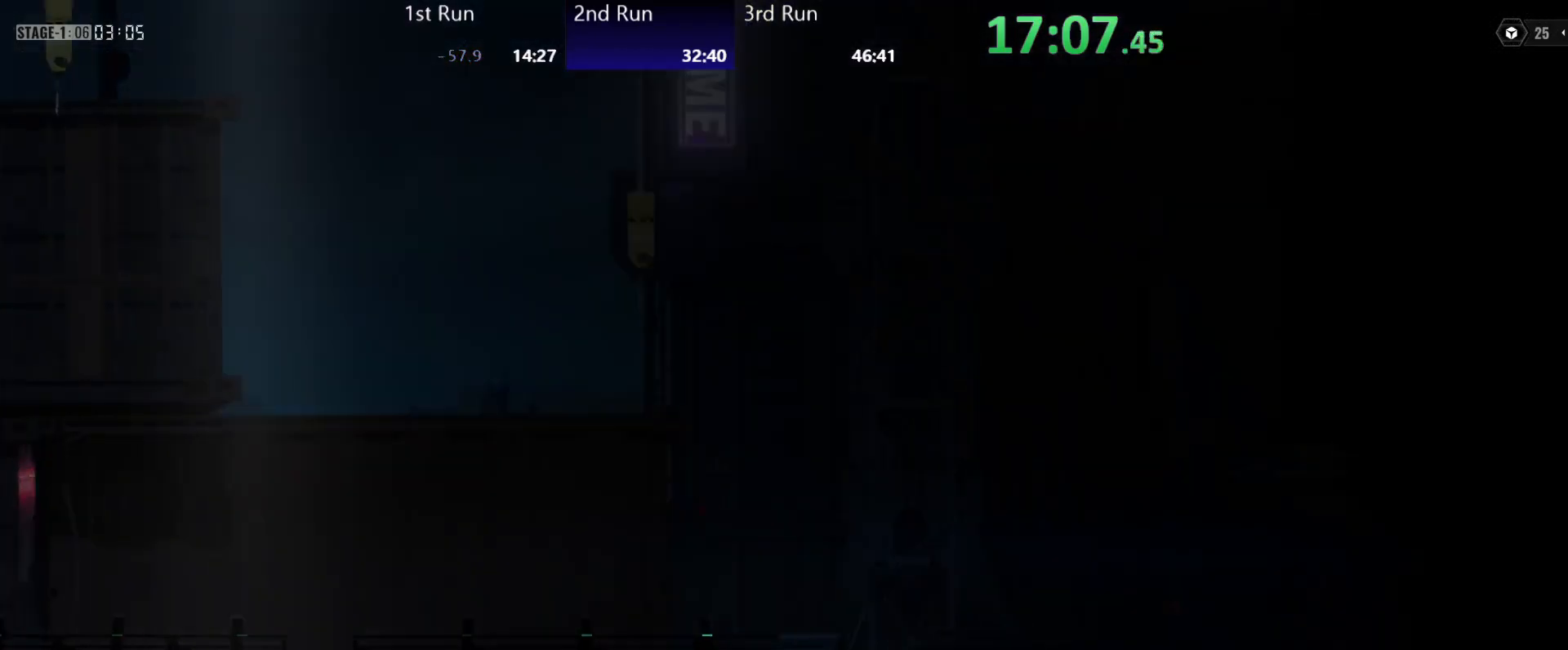
{"buttons": [], "left_stick": "center", "right_stick": "center", "events": [[133, "left_stick", "center"]]}
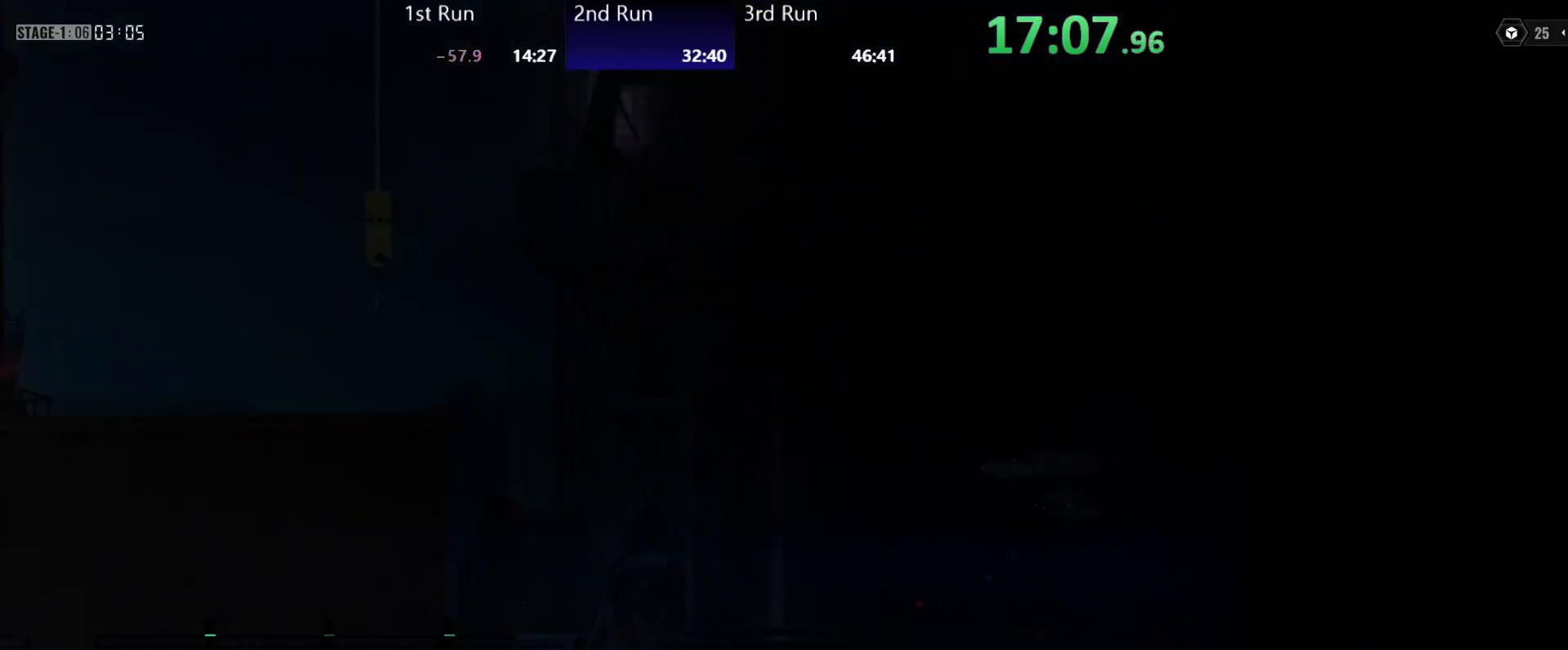
{"buttons": [], "left_stick": "center", "right_stick": "center", "events": []}
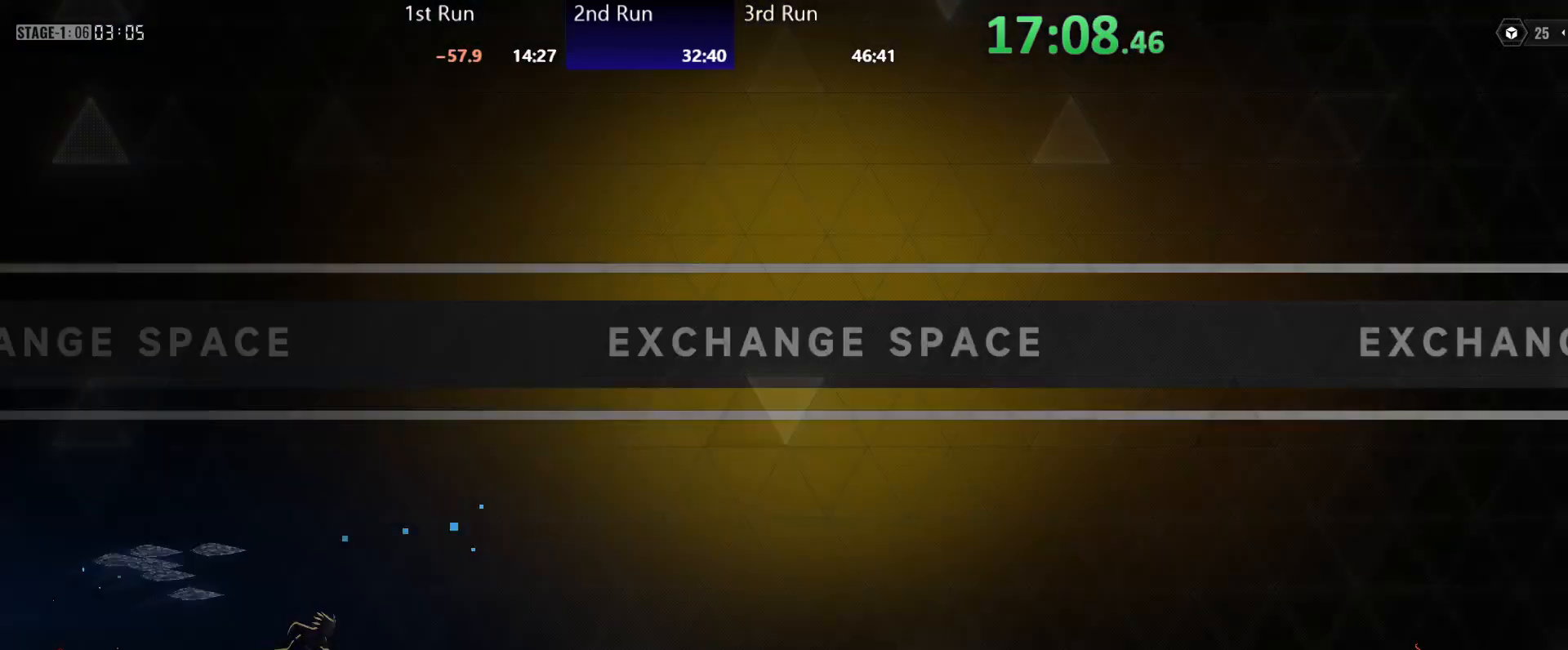
{"buttons": [], "left_stick": "center", "right_stick": "center", "events": []}
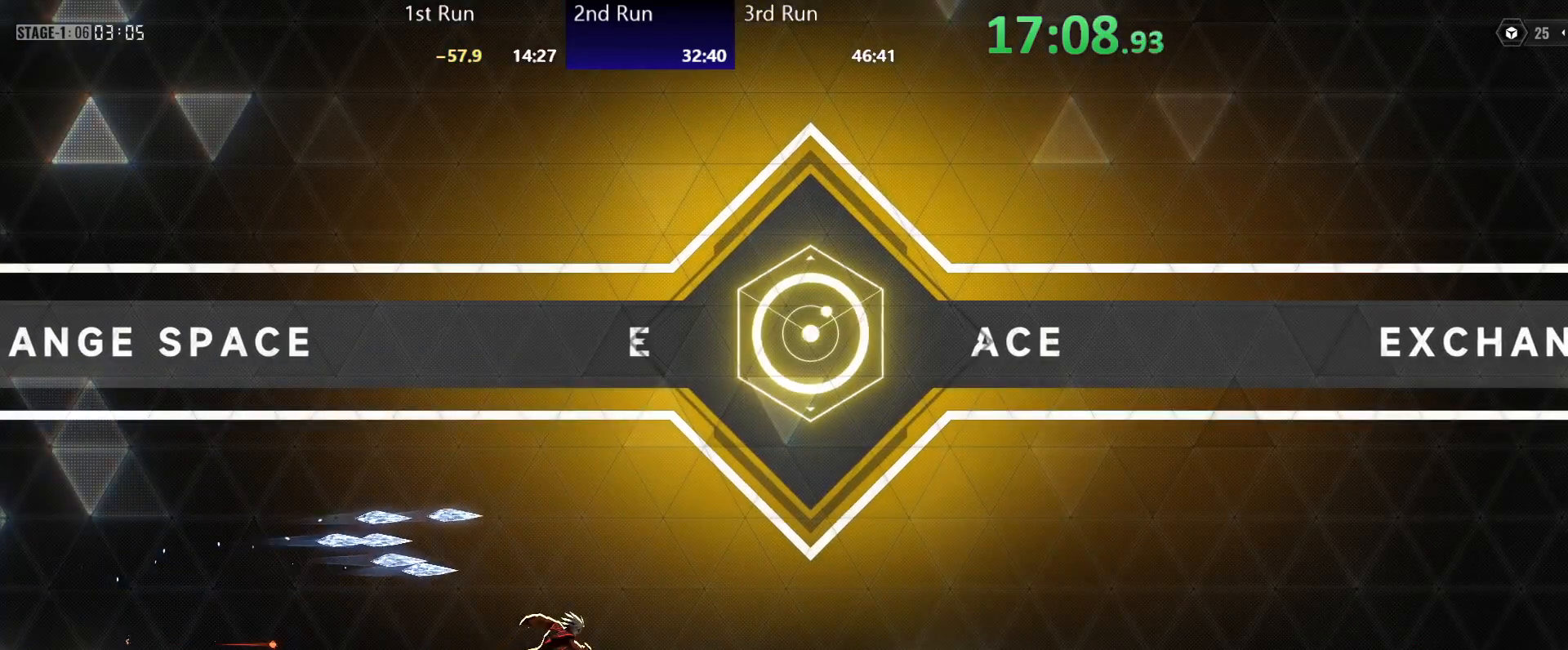
{"buttons": ["R2"], "left_stick": "center", "right_stick": "center", "events": [[17, "R2", "down"], [117, "R2", "up"], [300, "A", "down"], [317, "X", "down"], [400, "A", "up"], [400, "X", "up"], [467, "R2", "down"]]}
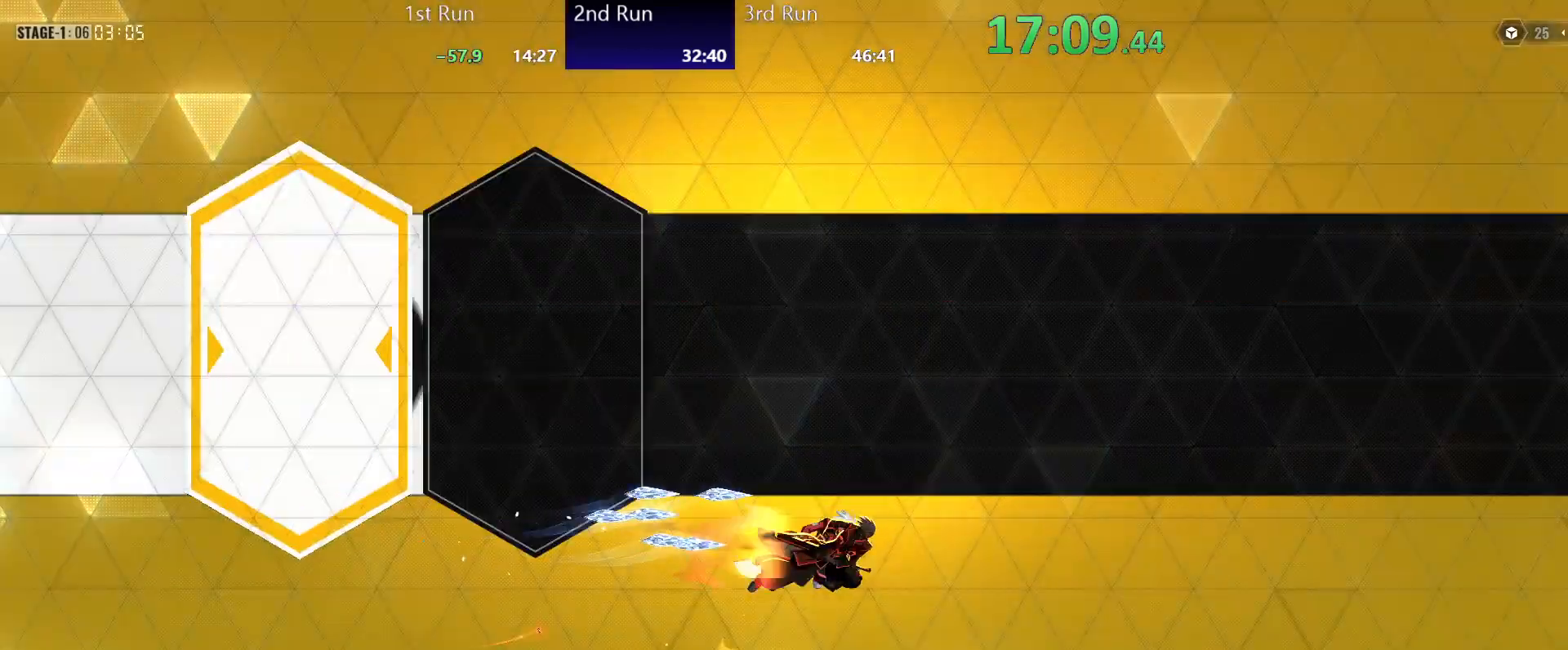
{"buttons": ["DPAD_RIGHT"], "left_stick": "left", "right_stick": "center", "events": [[33, "R2", "up"], [83, "left_stick", "left"], [217, "DPAD_RIGHT", "down"], [267, "DPAD_RIGHT", "up"], [350, "DPAD_RIGHT", "down"], [383, "DPAD_RIGHT", "up"], [450, "DPAD_RIGHT", "down"]]}
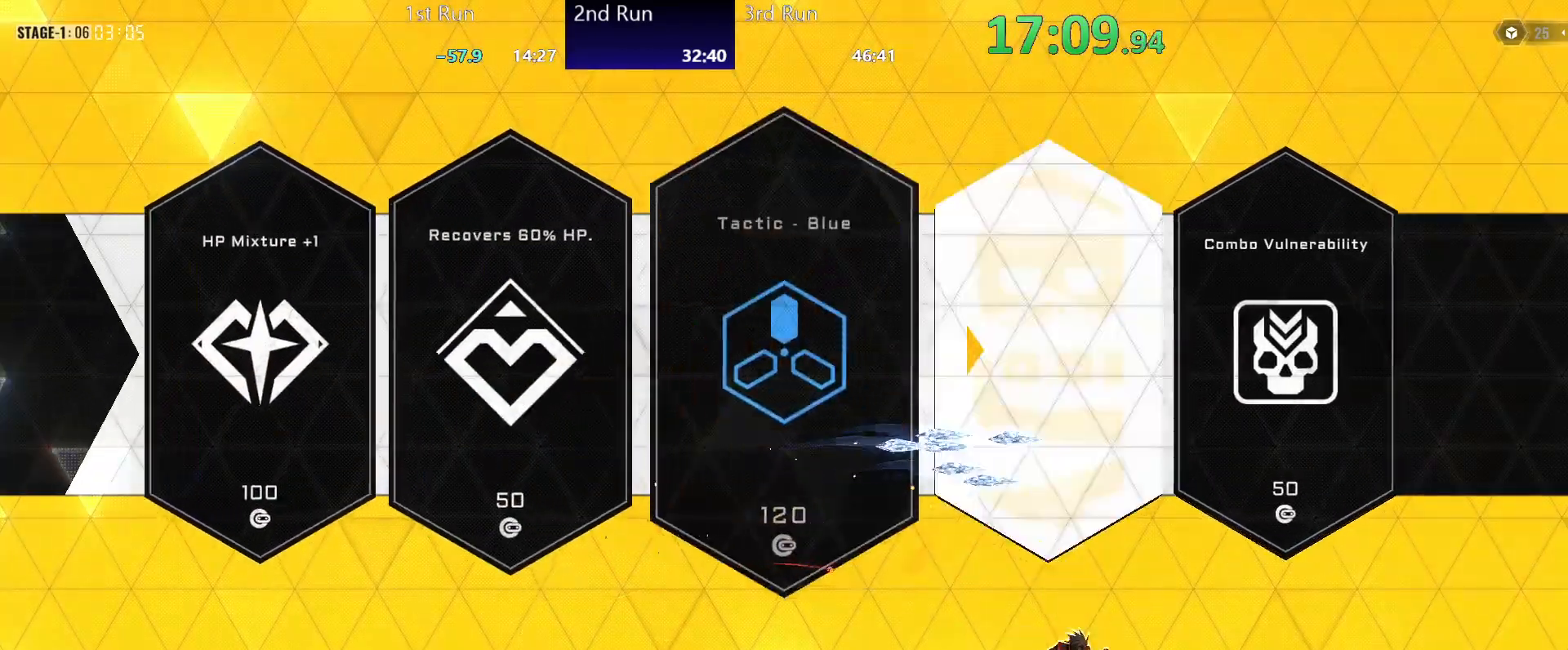
{"buttons": [], "left_stick": "left", "right_stick": "center", "events": [[33, "DPAD_RIGHT", "up"], [50, "A", "down"], [100, "A", "up"]]}
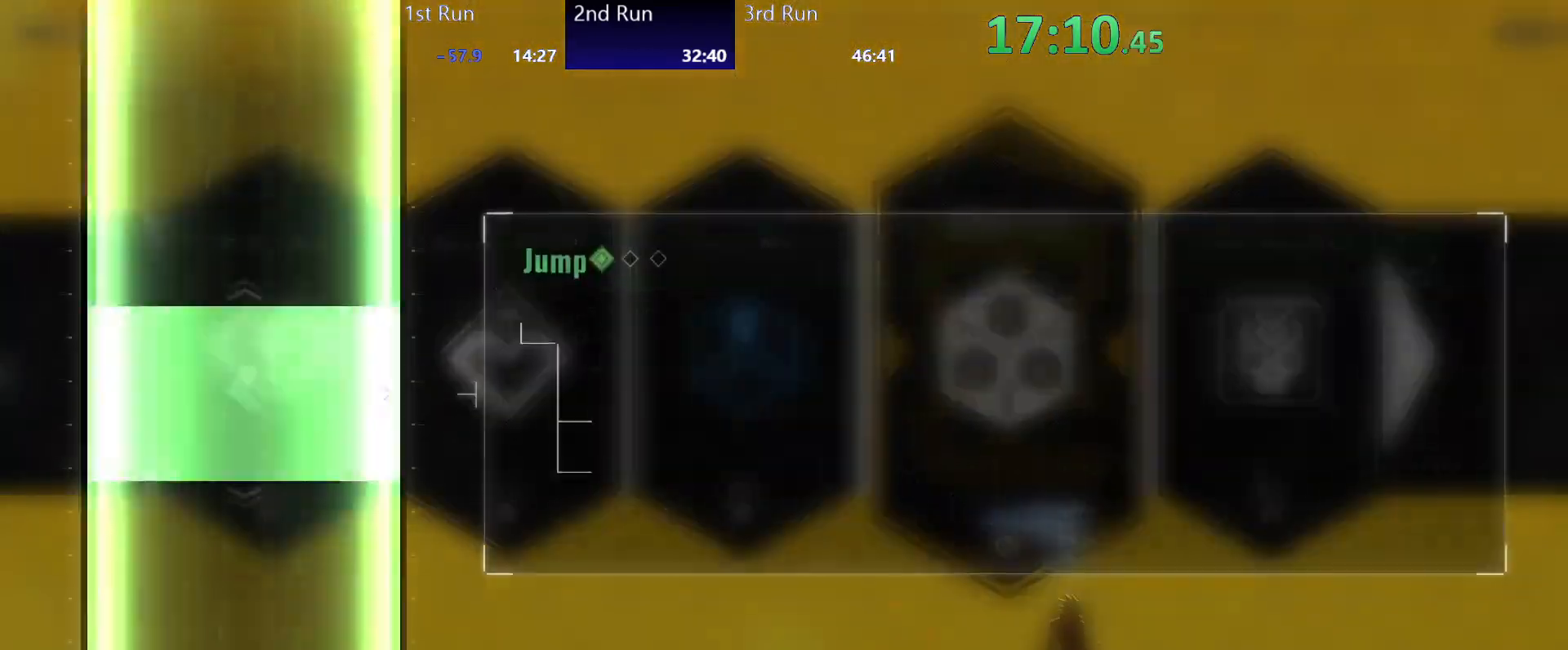
{"buttons": [], "left_stick": "left", "right_stick": "center", "events": []}
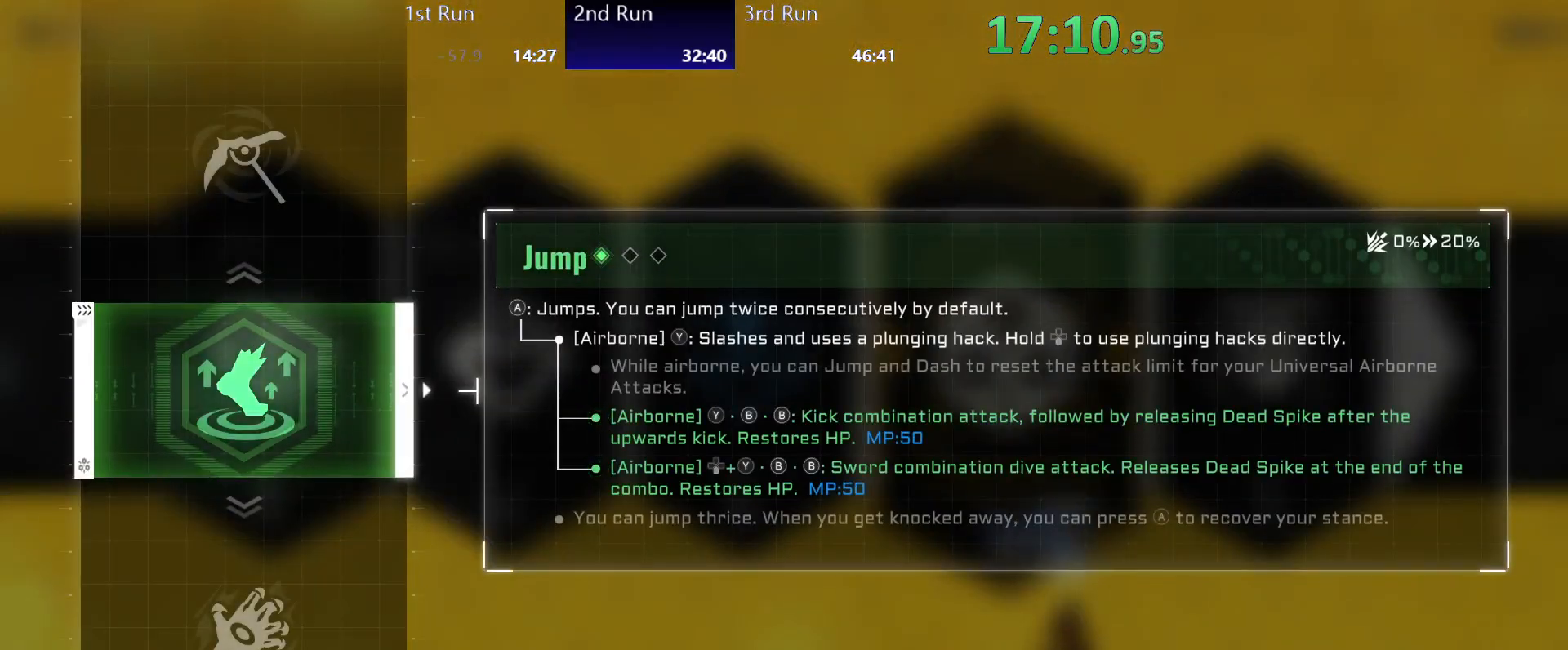
{"buttons": [], "left_stick": "left", "right_stick": "center", "events": [[350, "DPAD_DOWN", "down"], [433, "DPAD_DOWN", "up"]]}
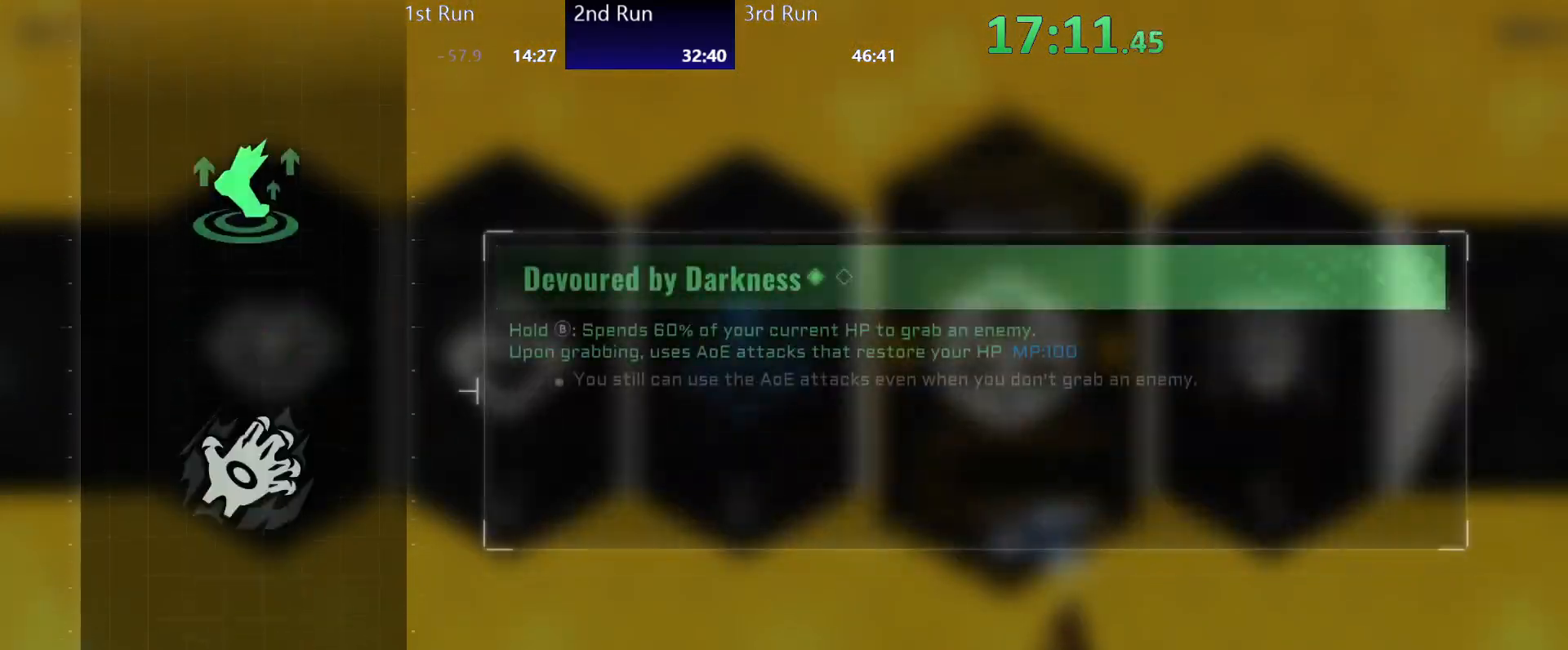
{"buttons": [], "left_stick": "left", "right_stick": "center", "events": []}
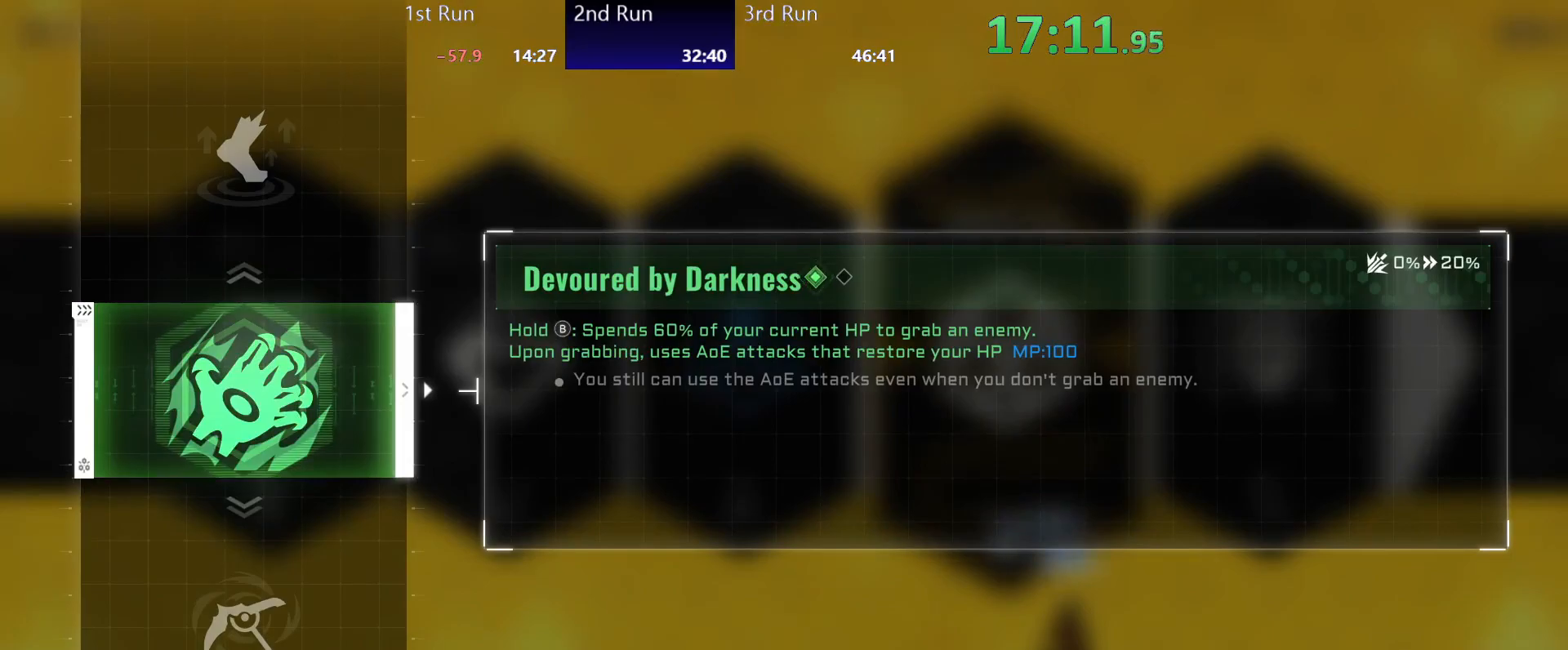
{"buttons": [], "left_stick": "left", "right_stick": "center", "events": [[150, "Y", "down"], [217, "Y", "up"]]}
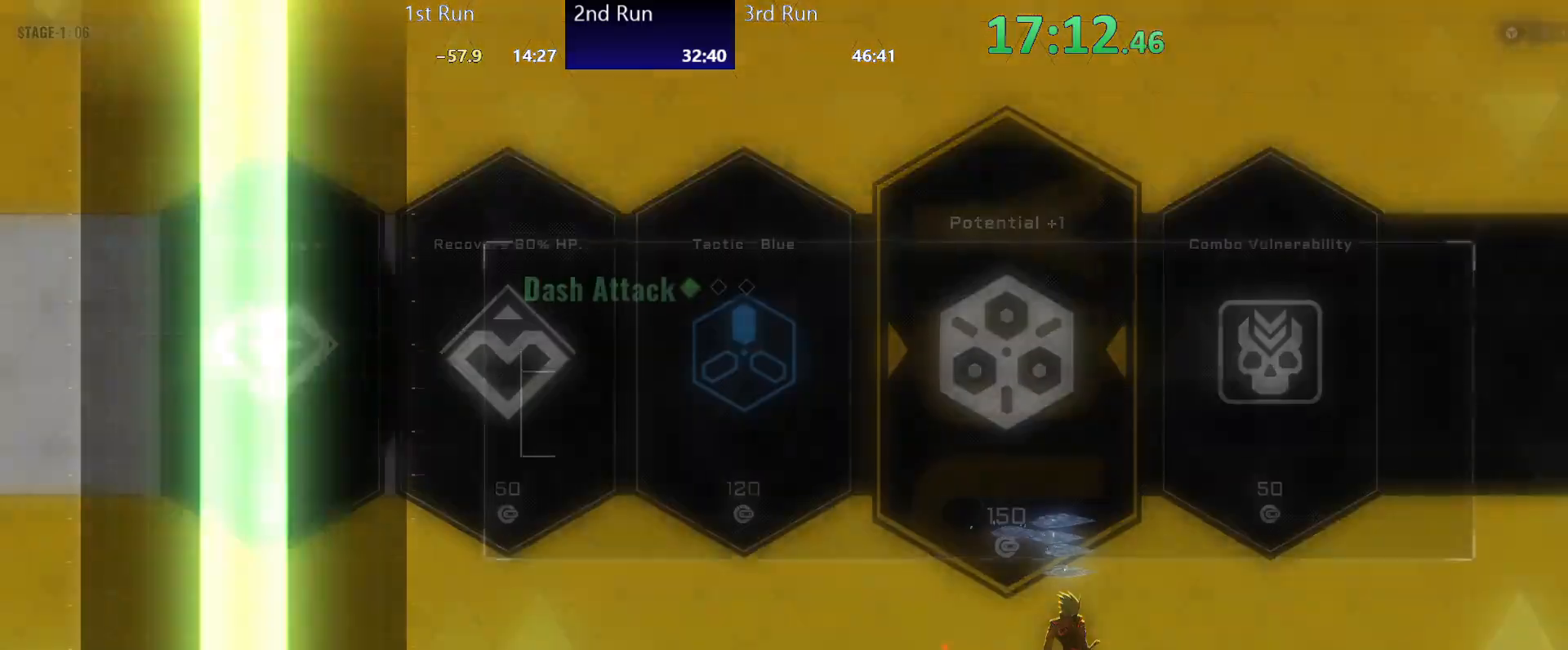
{"buttons": [], "left_stick": "left", "right_stick": "center", "events": []}
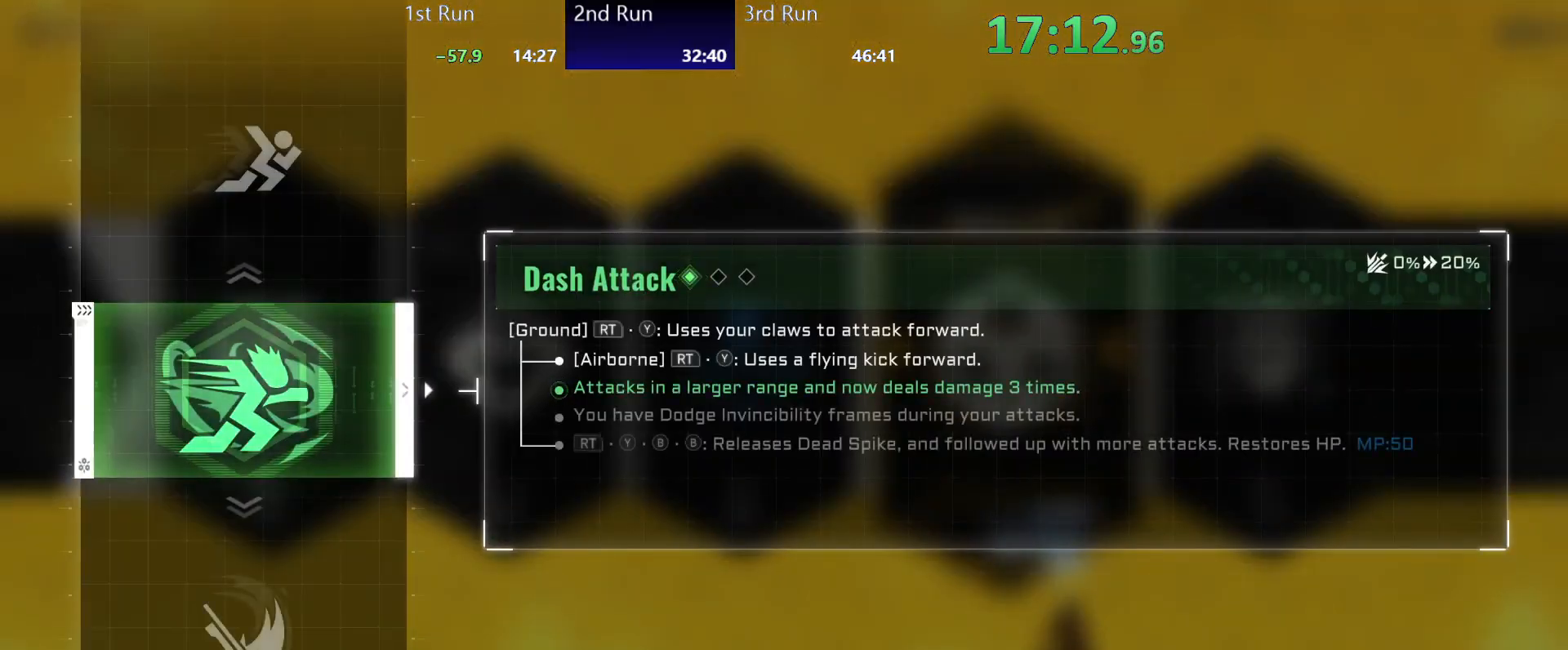
{"buttons": [], "left_stick": "left", "right_stick": "center", "events": []}
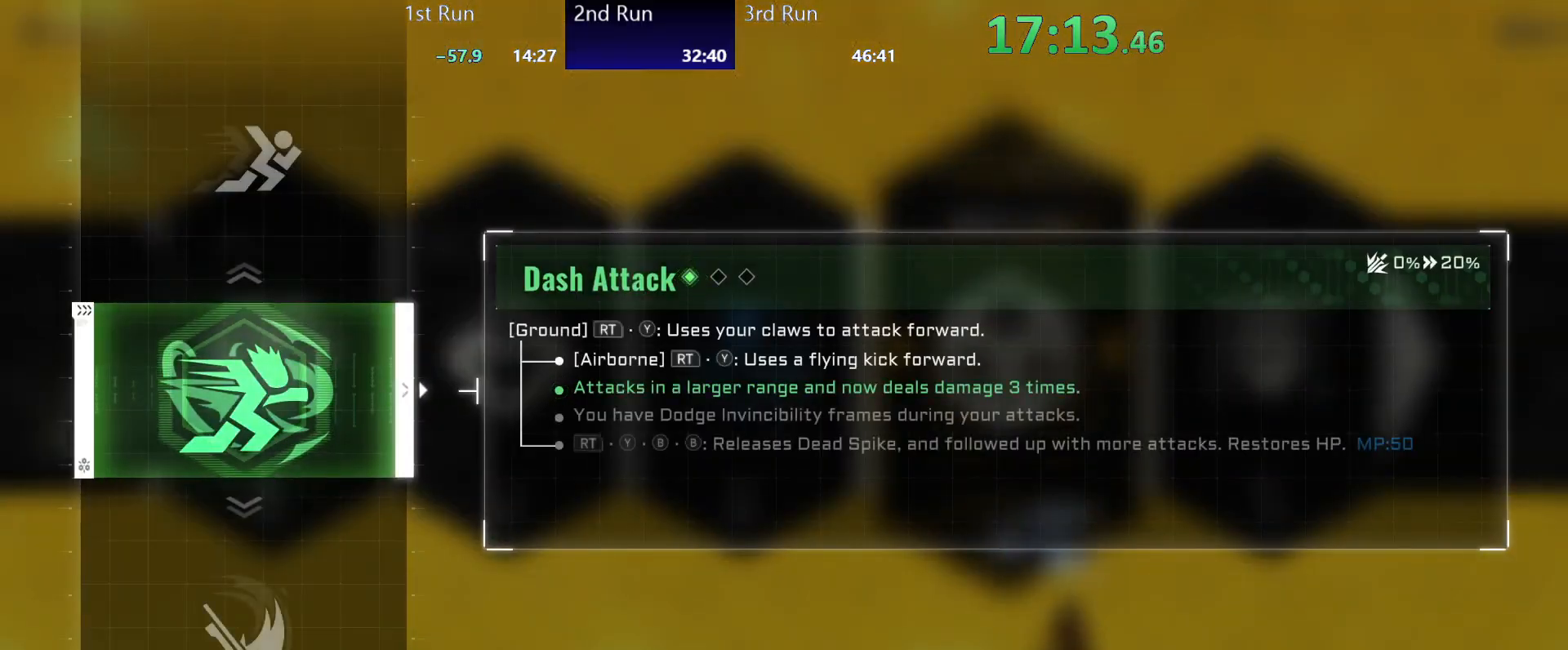
{"buttons": [], "left_stick": "left", "right_stick": "center", "events": [[83, "DPAD_UP", "down"], [167, "DPAD_UP", "up"]]}
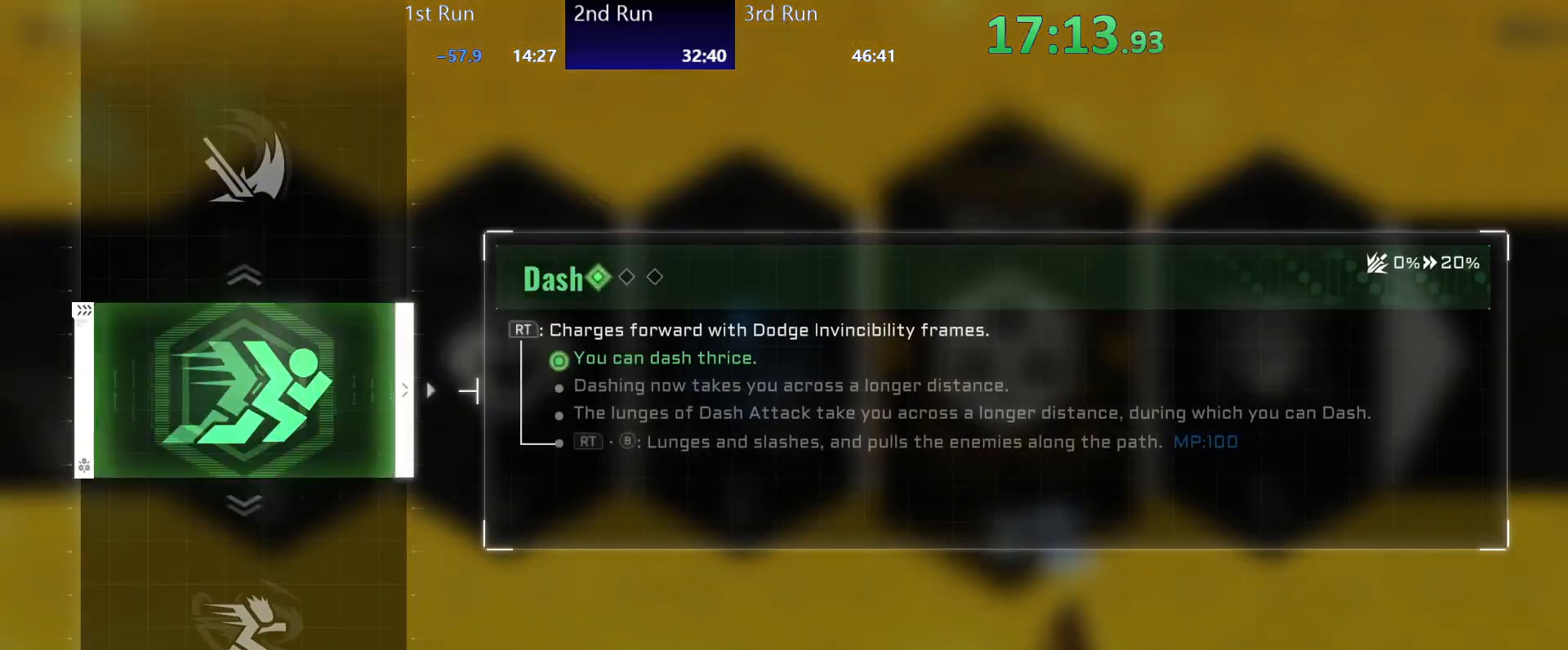
{"buttons": [], "left_stick": "left", "right_stick": "center", "events": [[100, "DPAD_DOWN", "down"], [167, "DPAD_DOWN", "up"]]}
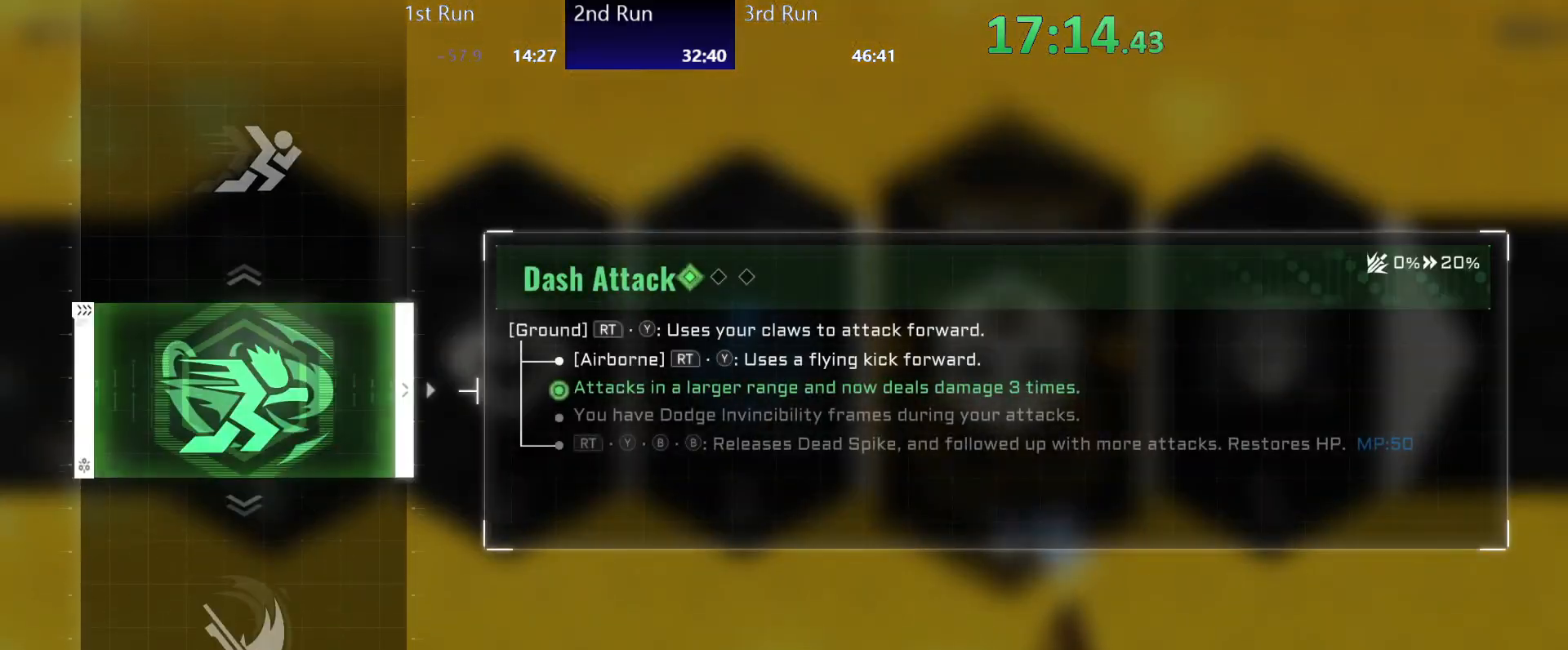
{"buttons": [], "left_stick": "left", "right_stick": "center", "events": [[200, "A", "down"], [283, "A", "up"]]}
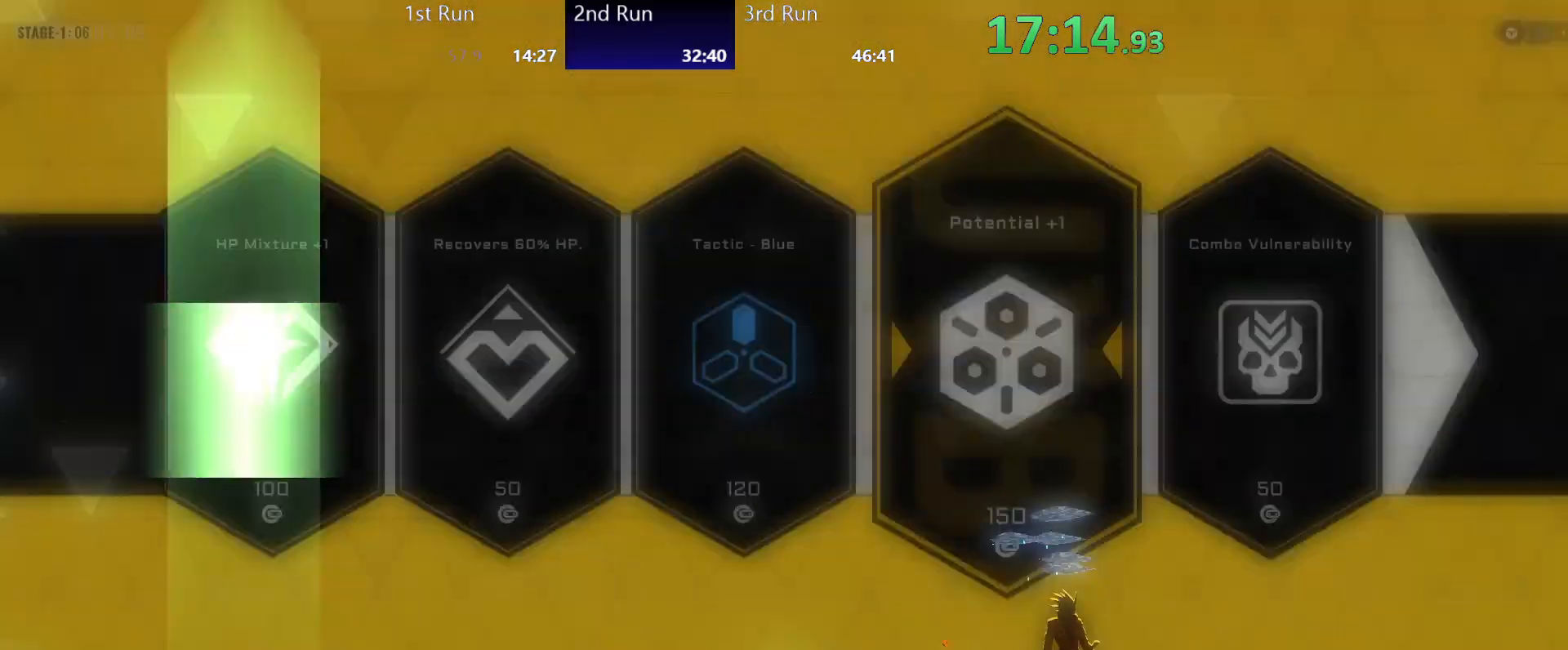
{"buttons": [], "left_stick": "center", "right_stick": "center", "events": [[450, "left_stick", "center"]]}
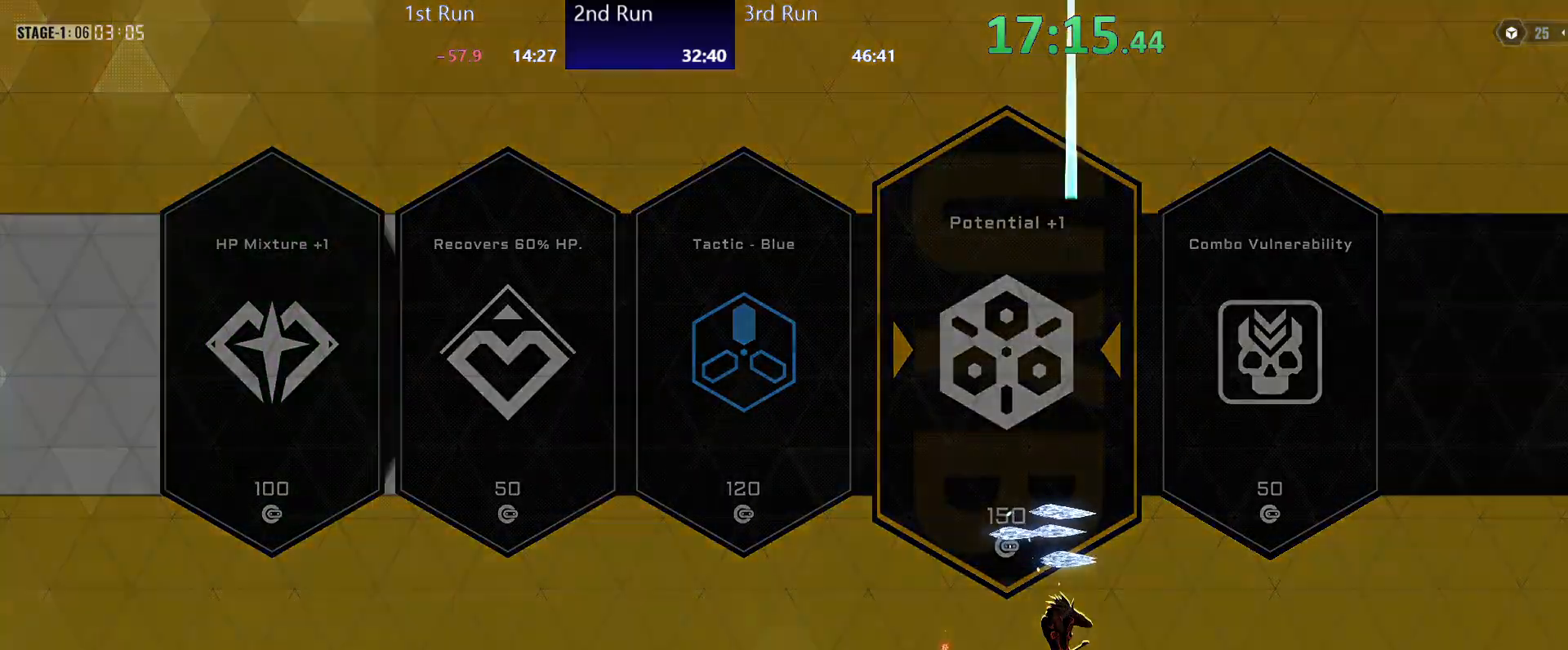
{"buttons": [], "left_stick": "center", "right_stick": "center", "events": []}
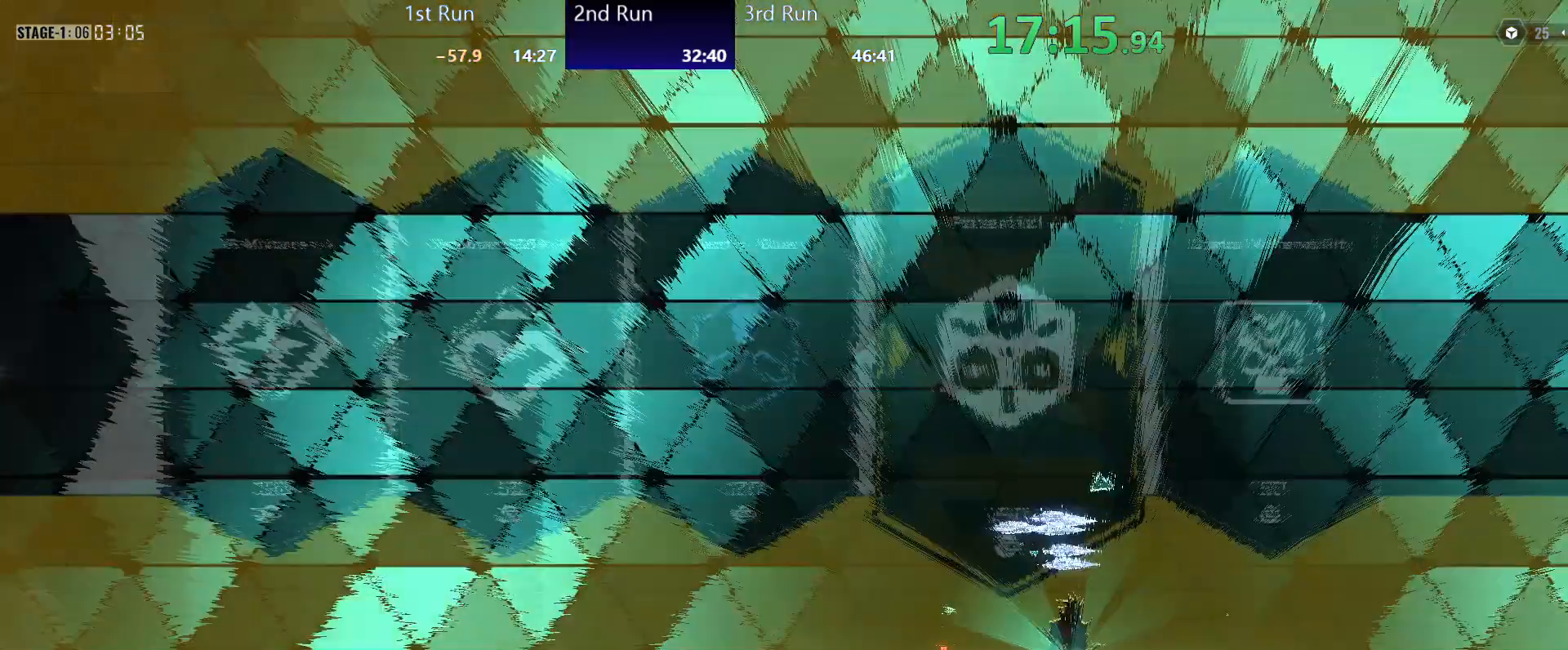
{"buttons": [], "left_stick": "center", "right_stick": "center", "events": [[383, "B", "down"], [433, "B", "up"]]}
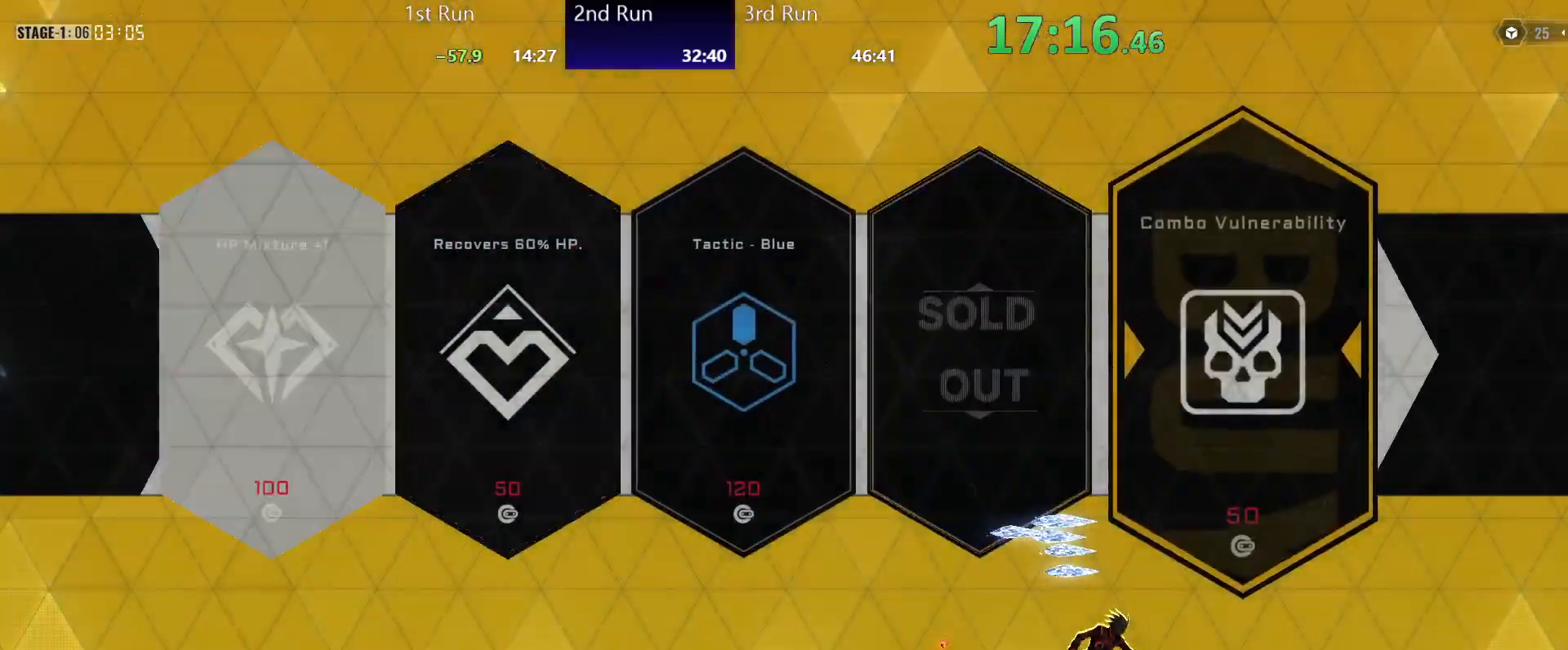
{"buttons": ["A"], "left_stick": "center", "right_stick": "center", "events": [[17, "B", "down"], [117, "B", "up"], [267, "R2", "down"], [433, "R2", "up"], [467, "A", "down"]]}
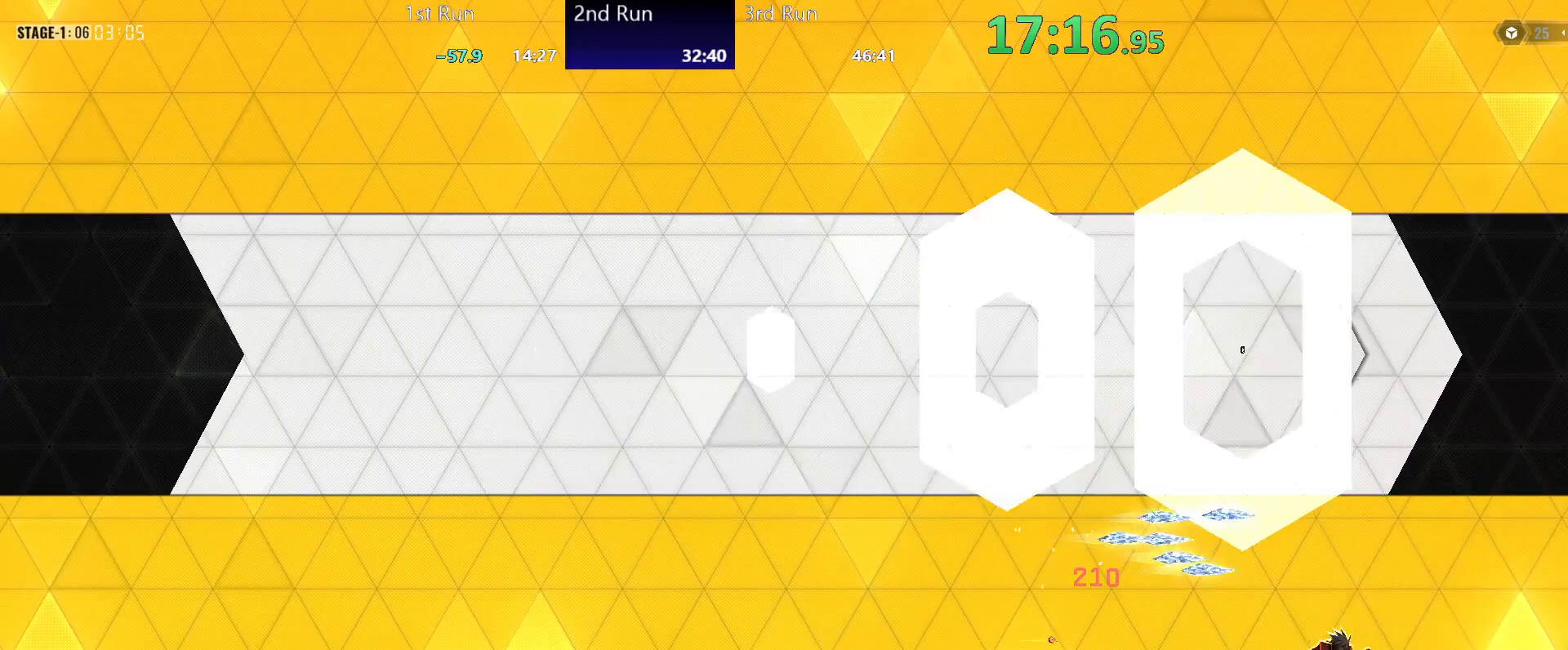
{"buttons": [], "left_stick": "center", "right_stick": "center", "events": [[67, "R2", "down"], [100, "A", "up"], [150, "R2", "up"], [250, "Y", "down"], [267, "Y", "up"], [333, "Y", "down"], [383, "Y", "up"]]}
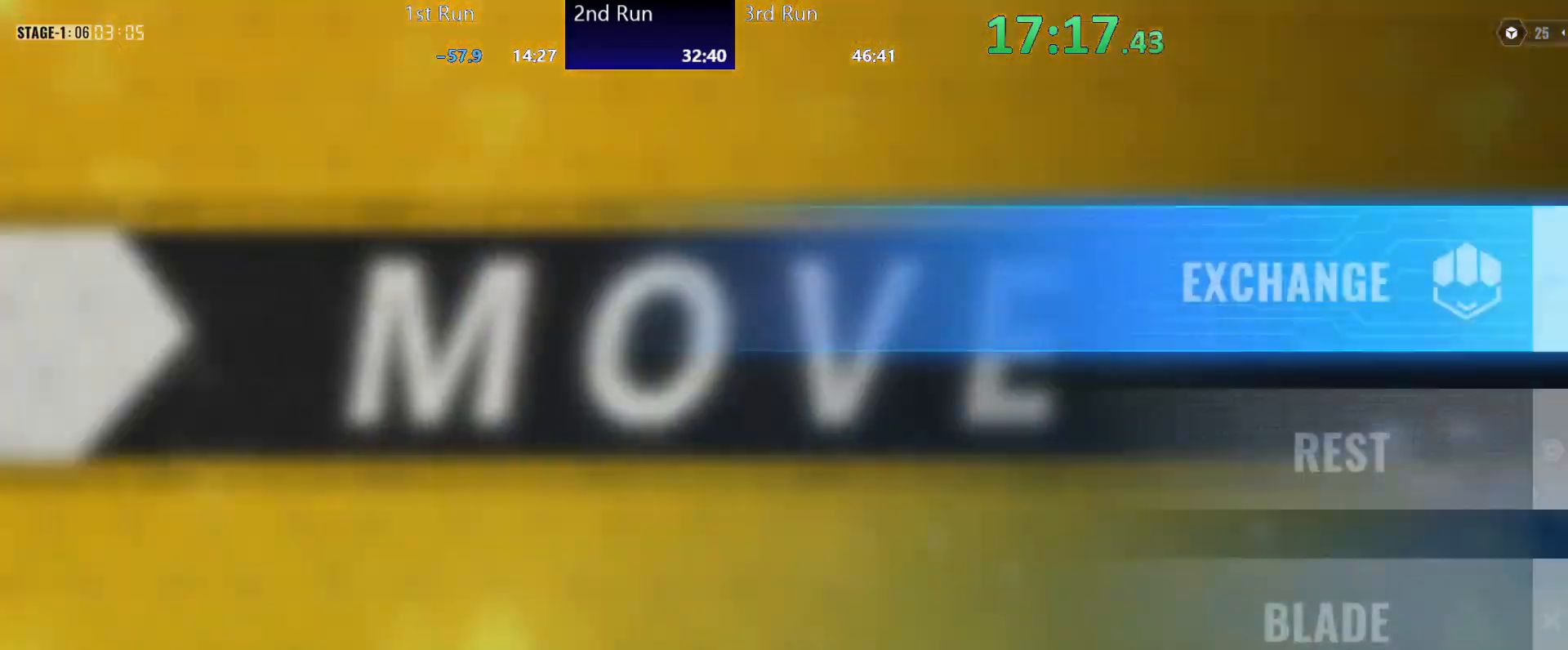
{"buttons": [], "left_stick": "left", "right_stick": "center", "events": [[183, "left_stick", "left"]]}